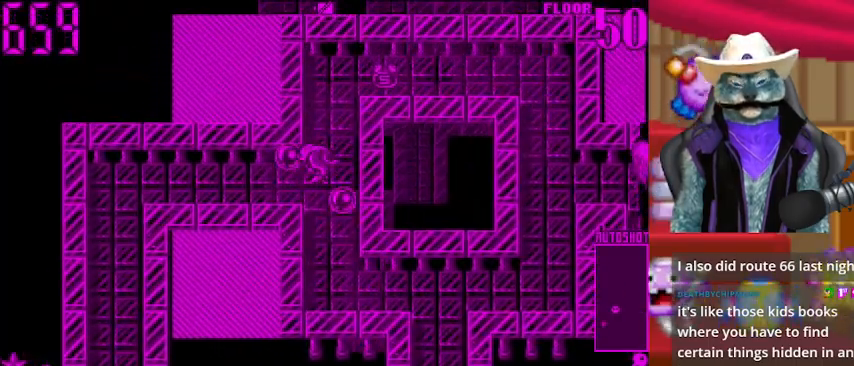
Gameplay with a controller (Xbox layout); each line is a JSON object with the inputs held at the frame after it. "events" lists button and stick changes between this image and that frame as [ms after this image, input, new state], when the widget could be followed in between. Not read: L2 R2.
{"buttons": ["DPAD_LEFT"], "left_stick": "center", "right_stick": "center", "events": []}
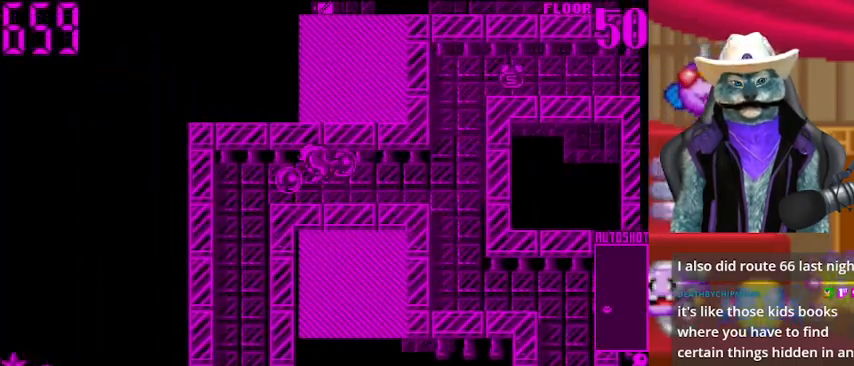
{"buttons": ["DPAD_DOWN"], "left_stick": "center", "right_stick": "center", "events": [[250, "DPAD_DOWN", "down"], [250, "DPAD_LEFT", "up"]]}
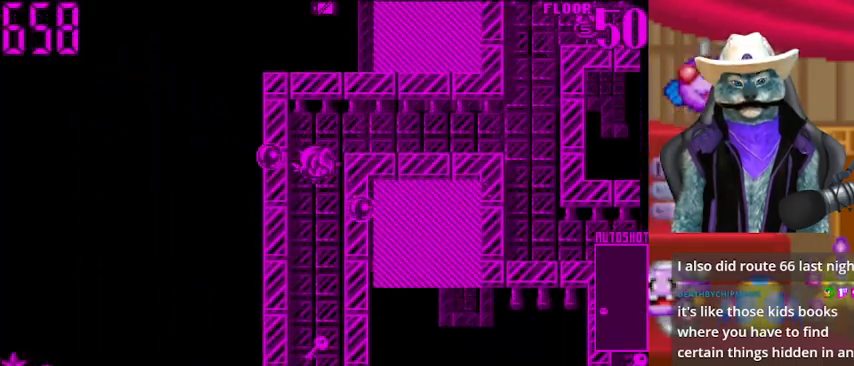
{"buttons": ["DPAD_DOWN"], "left_stick": "center", "right_stick": "center", "events": []}
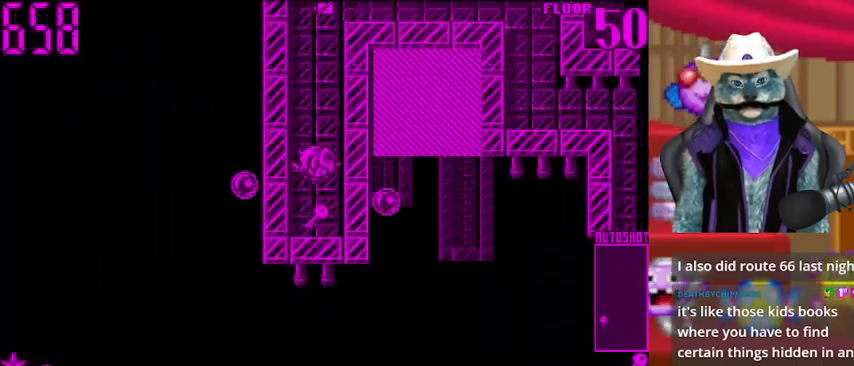
{"buttons": ["DPAD_UP"], "left_stick": "center", "right_stick": "center", "events": [[166, "DPAD_DOWN", "up"], [208, "DPAD_UP", "down"]]}
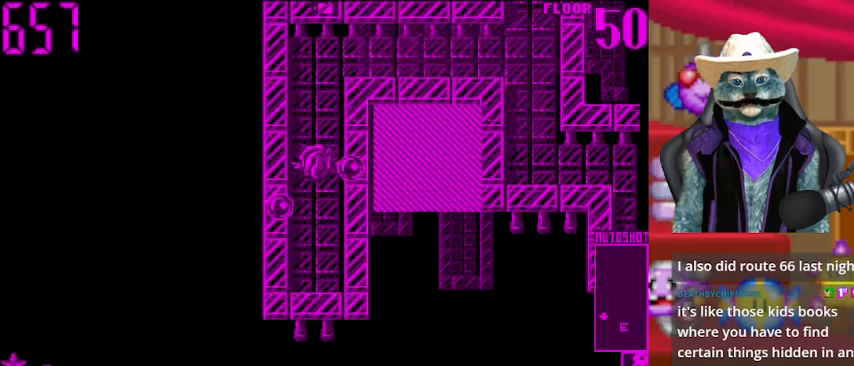
{"buttons": ["DPAD_UP"], "left_stick": "center", "right_stick": "center", "events": []}
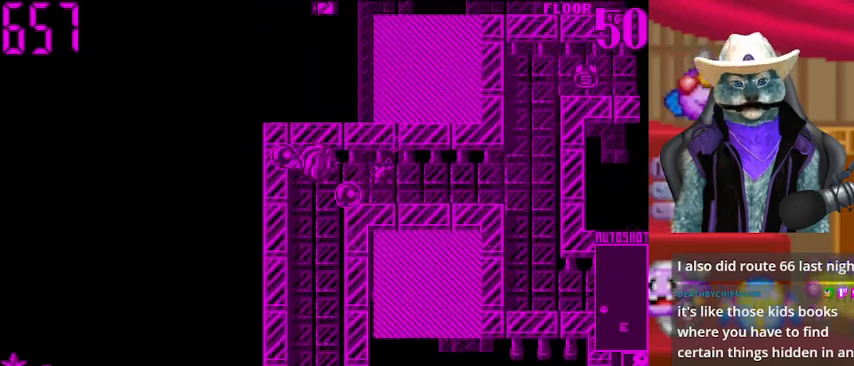
{"buttons": ["DPAD_RIGHT"], "left_stick": "center", "right_stick": "center", "events": [[41, "DPAD_UP", "up"], [41, "right_stick", "right"], [83, "DPAD_RIGHT", "down"], [333, "right_stick", "center"]]}
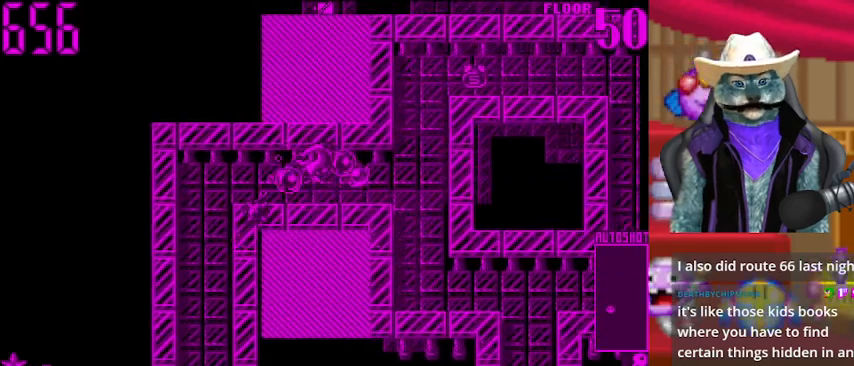
{"buttons": ["DPAD_DOWN"], "left_stick": "center", "right_stick": "center", "events": [[501, "DPAD_DOWN", "down"], [501, "DPAD_RIGHT", "up"]]}
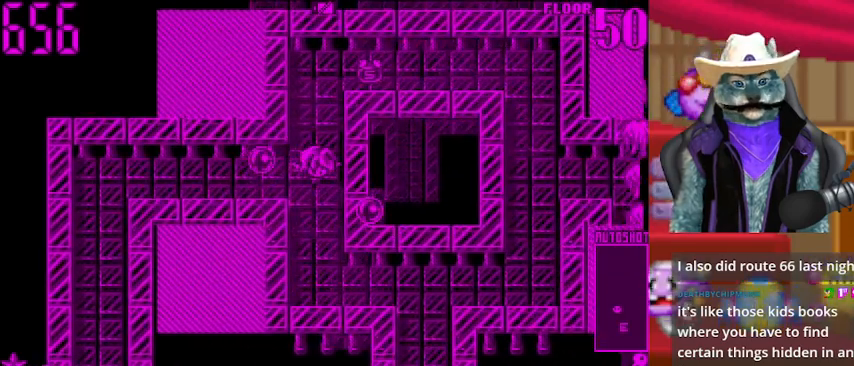
{"buttons": ["DPAD_RIGHT"], "left_stick": "center", "right_stick": "center", "events": [[417, "DPAD_DOWN", "up"], [417, "DPAD_RIGHT", "down"]]}
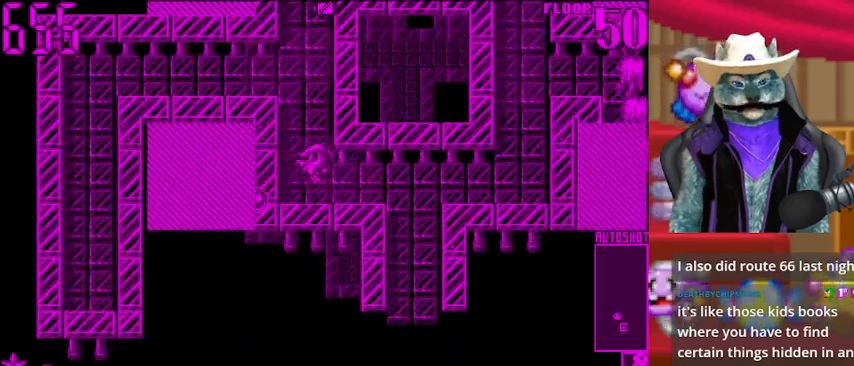
{"buttons": ["DPAD_DOWN"], "left_stick": "center", "right_stick": "center", "events": [[250, "DPAD_DOWN", "down"], [334, "DPAD_RIGHT", "up"]]}
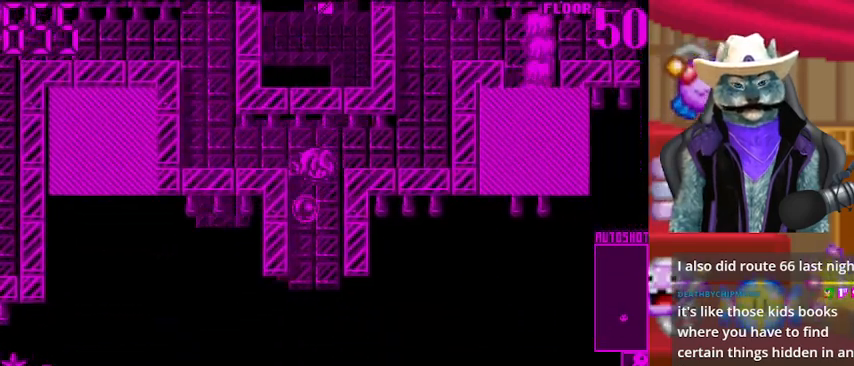
{"buttons": ["DPAD_DOWN"], "left_stick": "center", "right_stick": "center", "events": []}
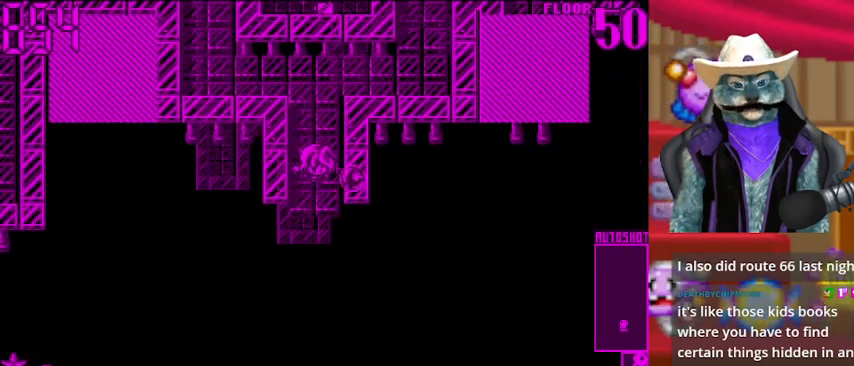
{"buttons": ["DPAD_DOWN"], "left_stick": "center", "right_stick": "center", "events": []}
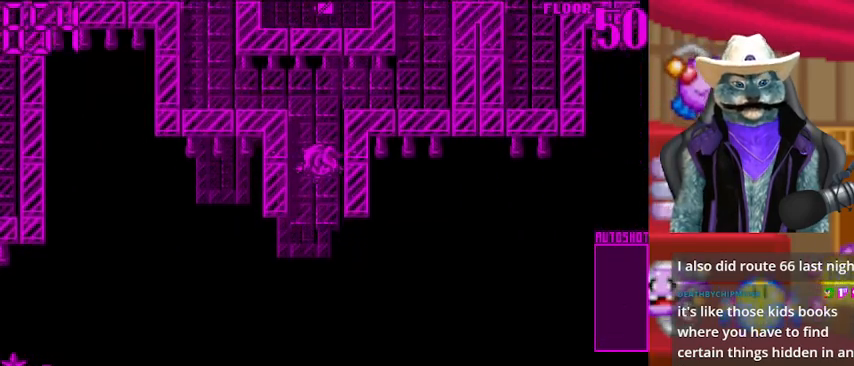
{"buttons": [], "left_stick": "center", "right_stick": "center", "events": [[166, "DPAD_DOWN", "up"]]}
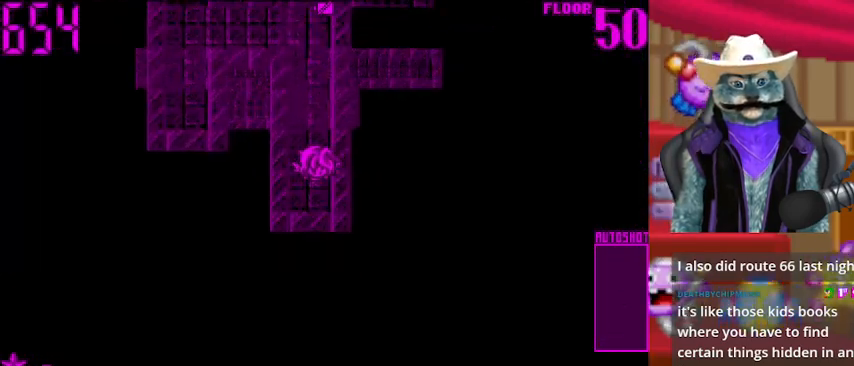
{"buttons": ["DPAD_UP"], "left_stick": "center", "right_stick": "center", "events": [[334, "DPAD_UP", "down"]]}
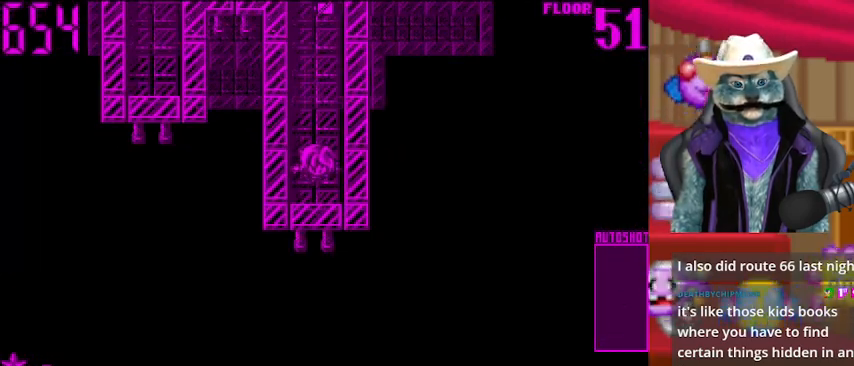
{"buttons": ["DPAD_UP"], "left_stick": "center", "right_stick": "center", "events": []}
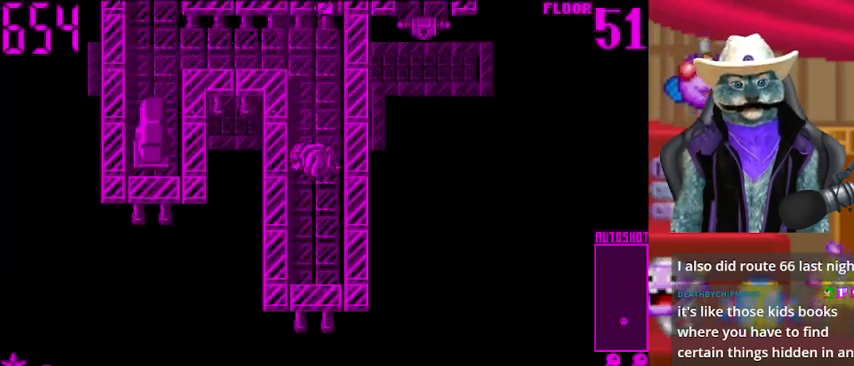
{"buttons": ["DPAD_LEFT"], "left_stick": "center", "right_stick": "center", "events": [[417, "DPAD_LEFT", "down"], [501, "DPAD_UP", "up"]]}
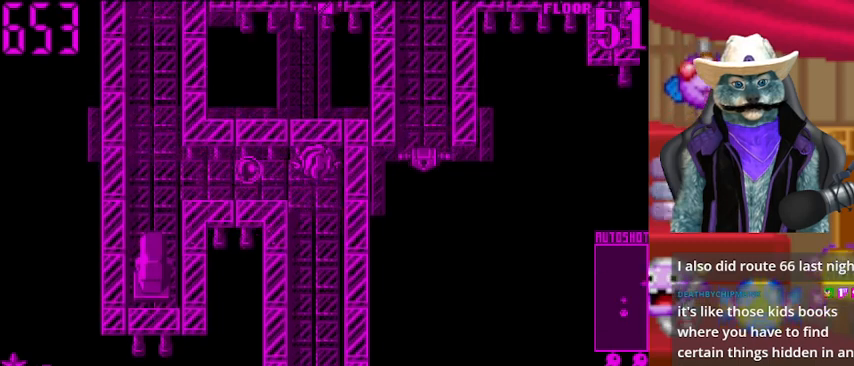
{"buttons": ["DPAD_RIGHT"], "left_stick": "center", "right_stick": "center", "events": [[375, "DPAD_LEFT", "up"], [458, "DPAD_RIGHT", "down"]]}
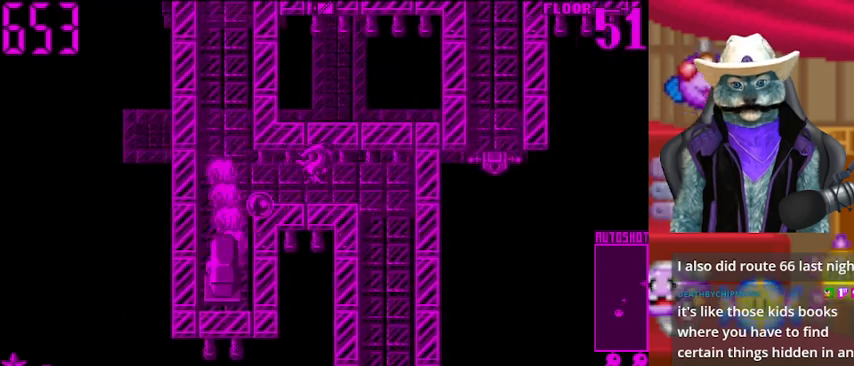
{"buttons": [], "left_stick": "center", "right_stick": "center", "events": [[42, "DPAD_RIGHT", "up"]]}
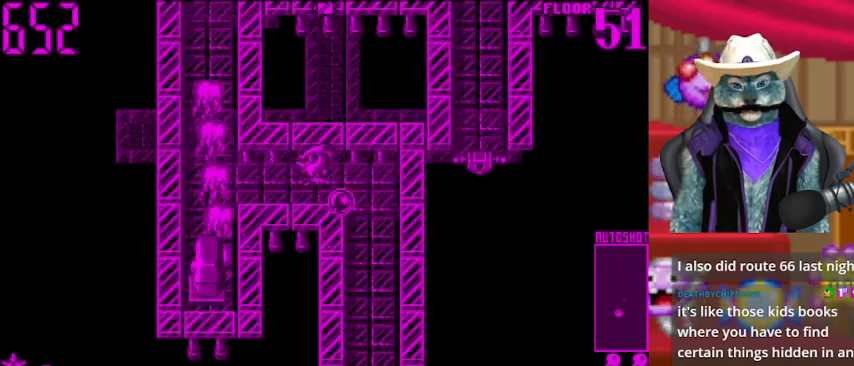
{"buttons": [], "left_stick": "center", "right_stick": "center", "events": [[83, "DPAD_LEFT", "down"], [250, "DPAD_LEFT", "up"]]}
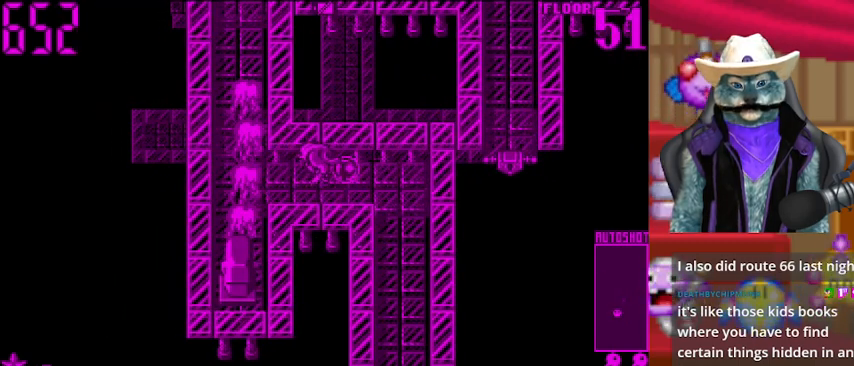
{"buttons": [], "left_stick": "center", "right_stick": "center", "events": []}
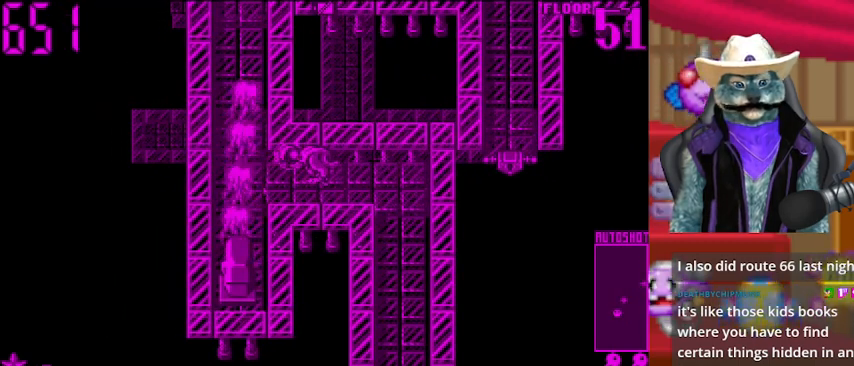
{"buttons": [], "left_stick": "center", "right_stick": "center", "events": []}
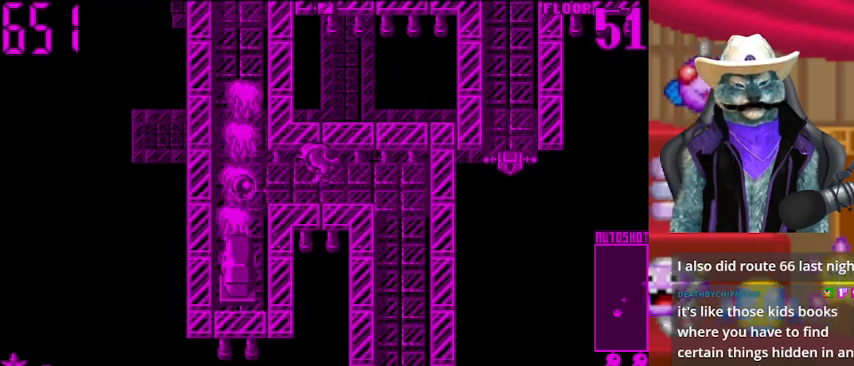
{"buttons": [], "left_stick": "center", "right_stick": "center", "events": []}
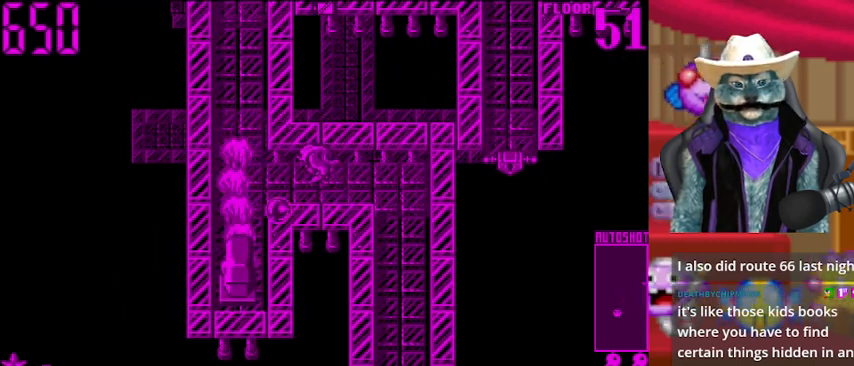
{"buttons": ["DPAD_LEFT"], "left_stick": "center", "right_stick": "center", "events": [[333, "DPAD_LEFT", "down"]]}
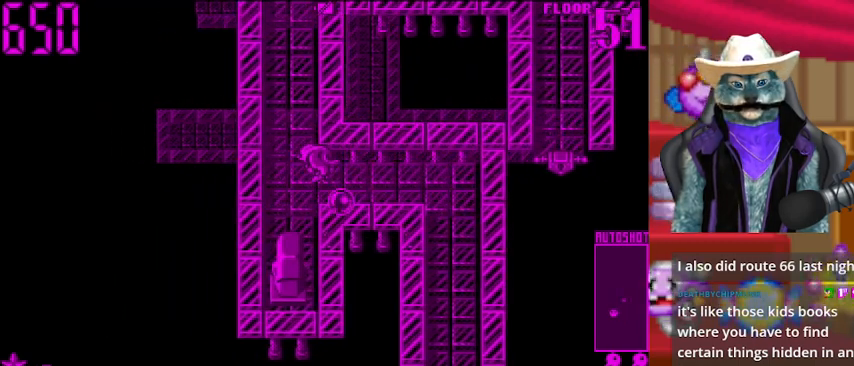
{"buttons": ["DPAD_UP"], "left_stick": "center", "right_stick": "center", "events": [[83, "DPAD_LEFT", "up"], [83, "DPAD_UP", "down"]]}
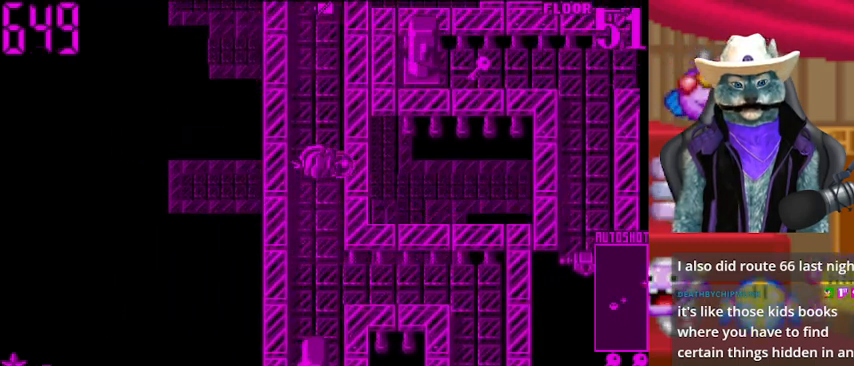
{"buttons": ["DPAD_UP"], "left_stick": "center", "right_stick": "center", "events": []}
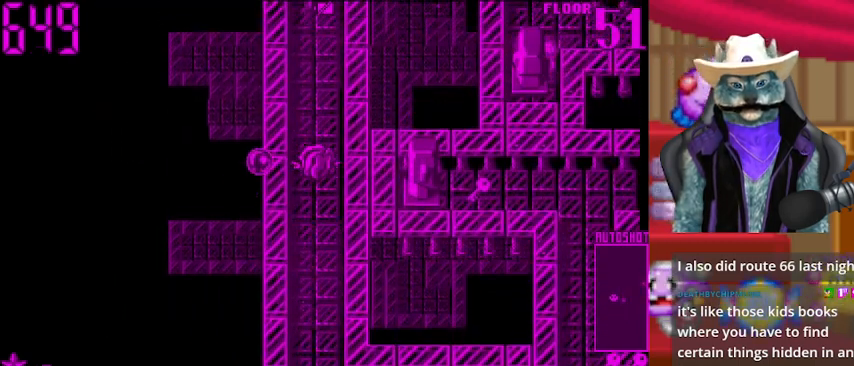
{"buttons": ["DPAD_UP"], "left_stick": "center", "right_stick": "center", "events": []}
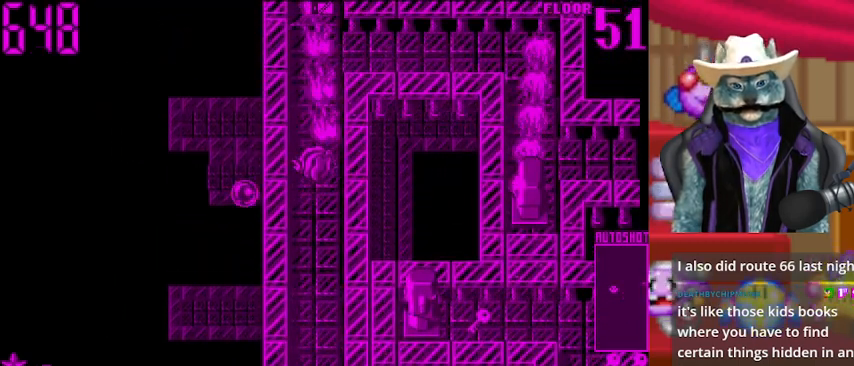
{"buttons": [], "left_stick": "center", "right_stick": "center", "events": [[41, "DPAD_UP", "up"]]}
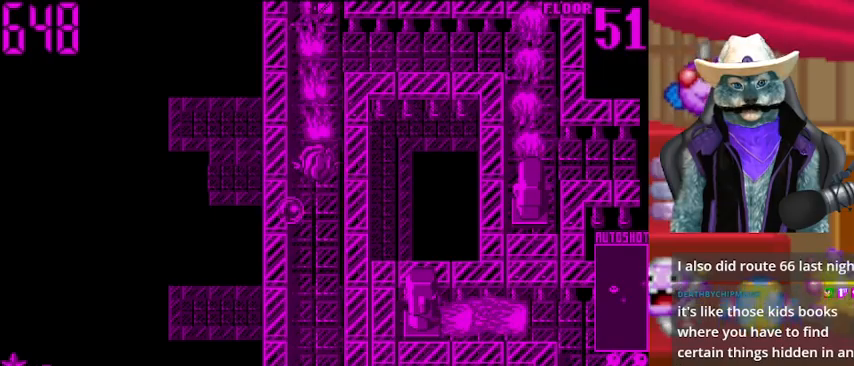
{"buttons": [], "left_stick": "center", "right_stick": "center", "events": []}
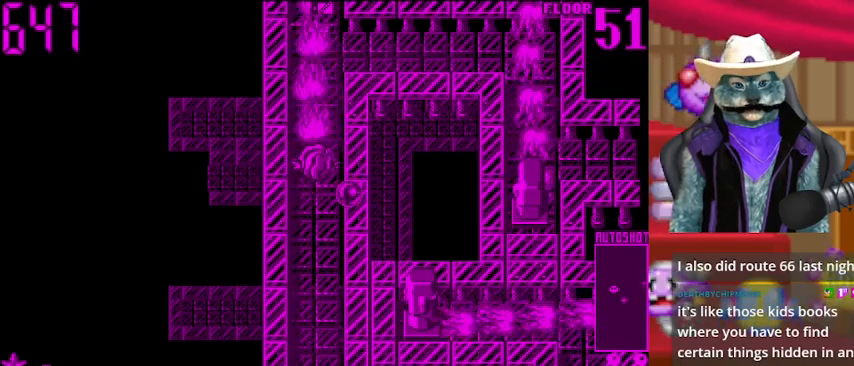
{"buttons": [], "left_stick": "center", "right_stick": "center", "events": []}
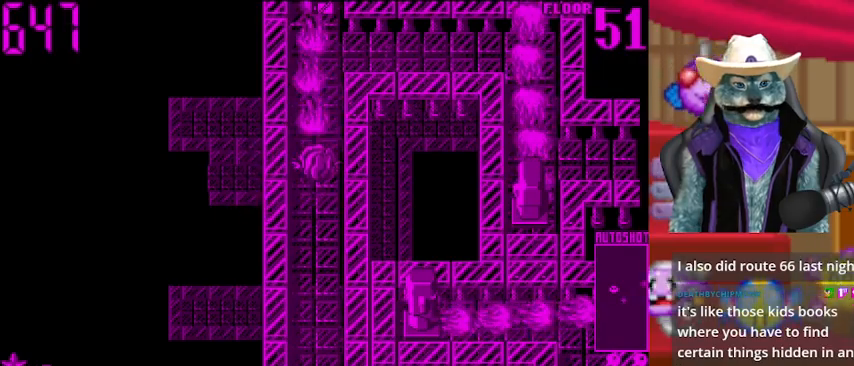
{"buttons": ["DPAD_UP"], "left_stick": "center", "right_stick": "center", "events": [[334, "DPAD_UP", "down"]]}
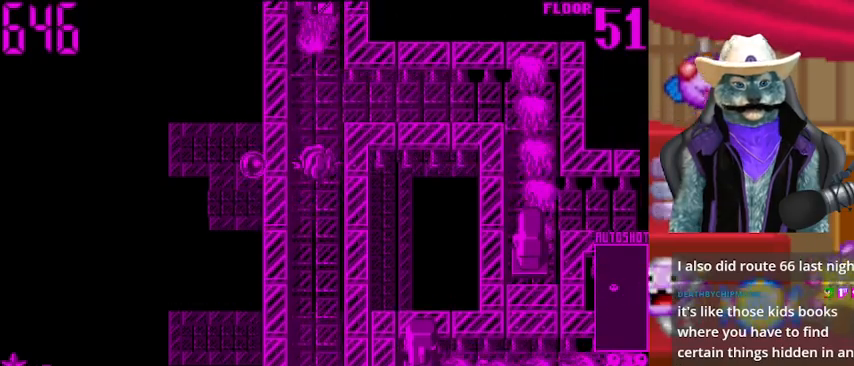
{"buttons": ["DPAD_RIGHT"], "left_stick": "center", "right_stick": "center", "events": [[292, "DPAD_RIGHT", "down"], [292, "DPAD_UP", "up"]]}